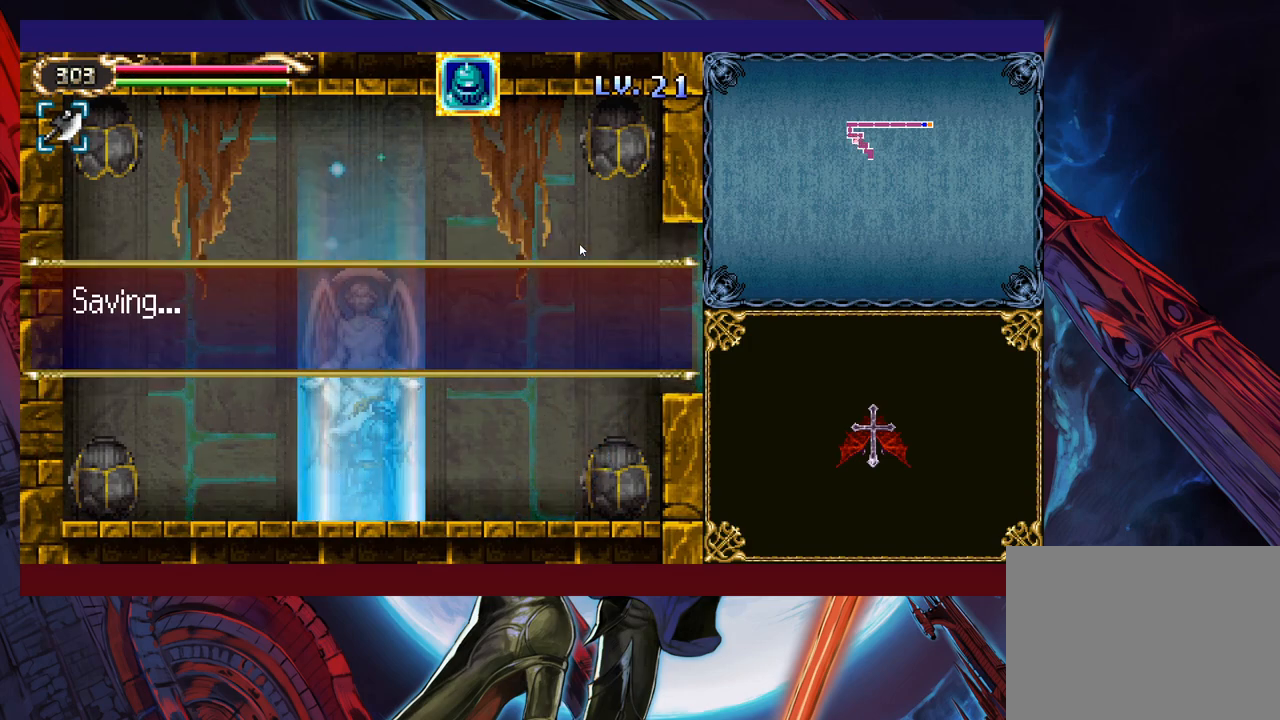
Gameplay with a controller (Xbox layout); each line is a JSON object with the inputs held at the frame after it. "events" lists button and stick changes between this image and that frame as [ms after this image, input, new state], when the widget could be followed in between. Not read: L2 R2 R3 right_stick.
{"buttons": ["A"], "left_stick": "center", "events": [[500, "A", "down"]]}
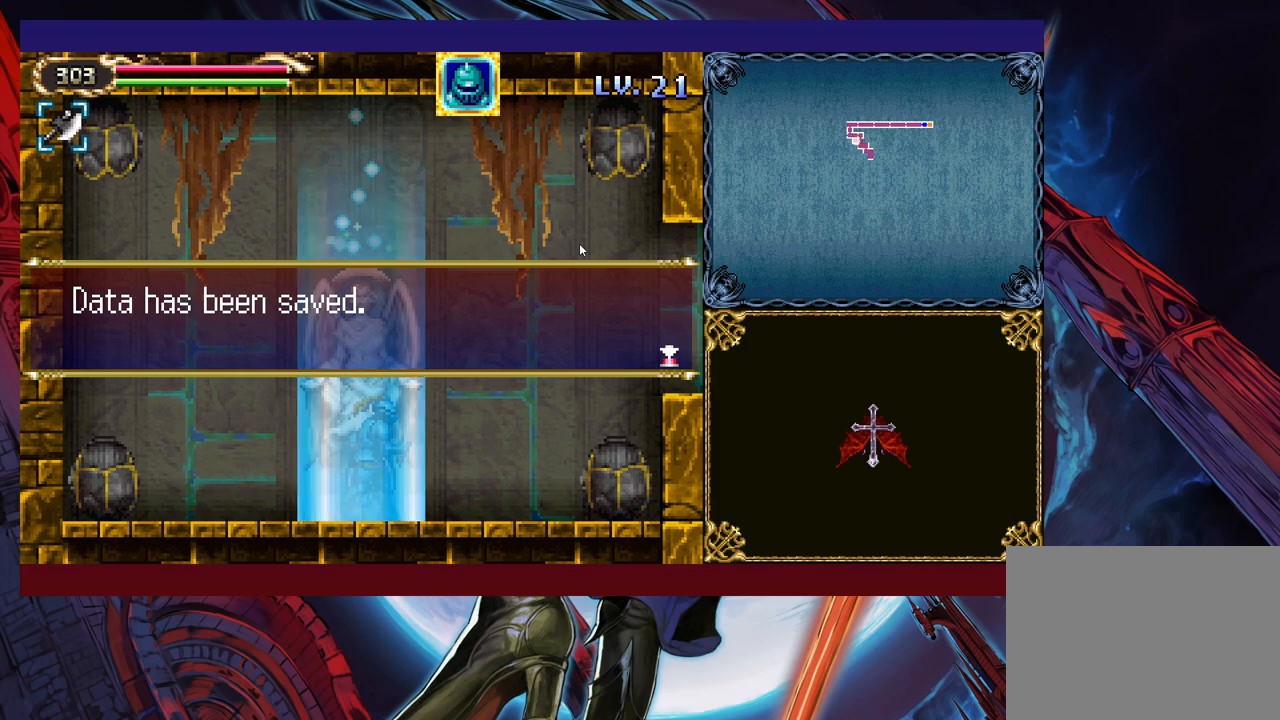
{"buttons": [], "left_stick": "center", "events": [[200, "A", "up"]]}
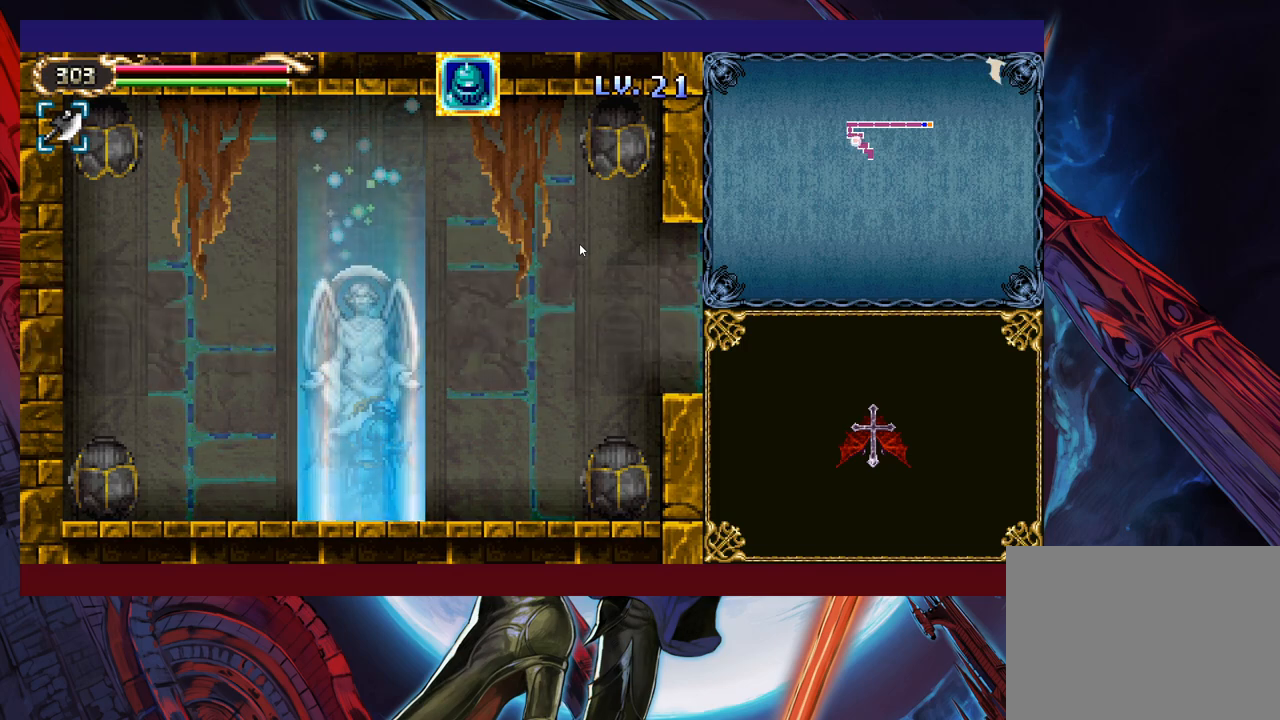
{"buttons": [], "left_stick": "center", "events": []}
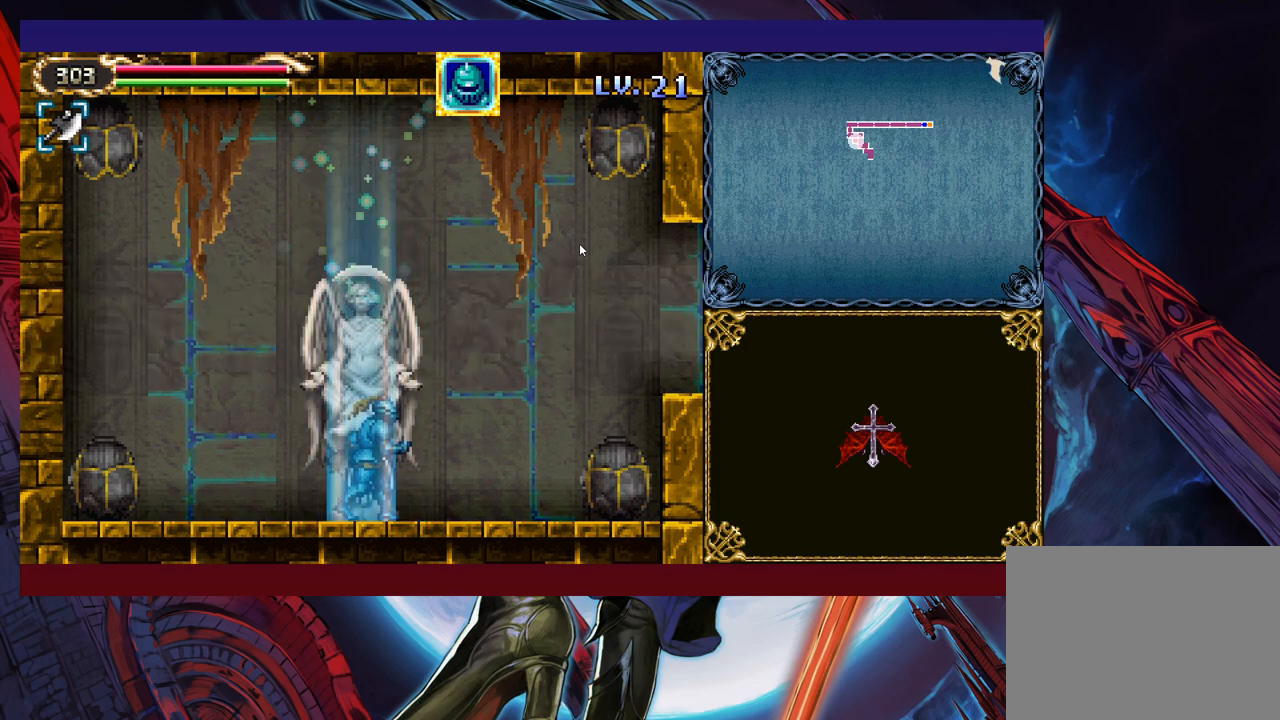
{"buttons": [], "left_stick": "right", "events": [[200, "left_stick", "right"]]}
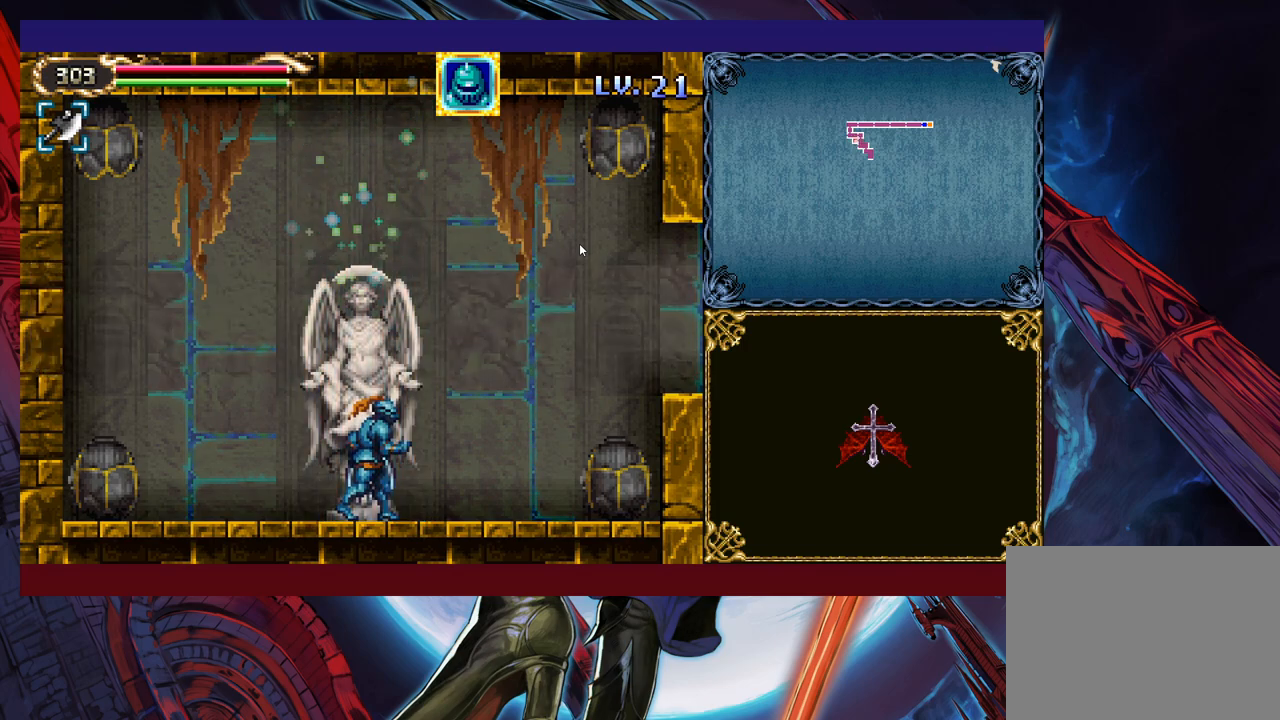
{"buttons": [], "left_stick": "right", "events": []}
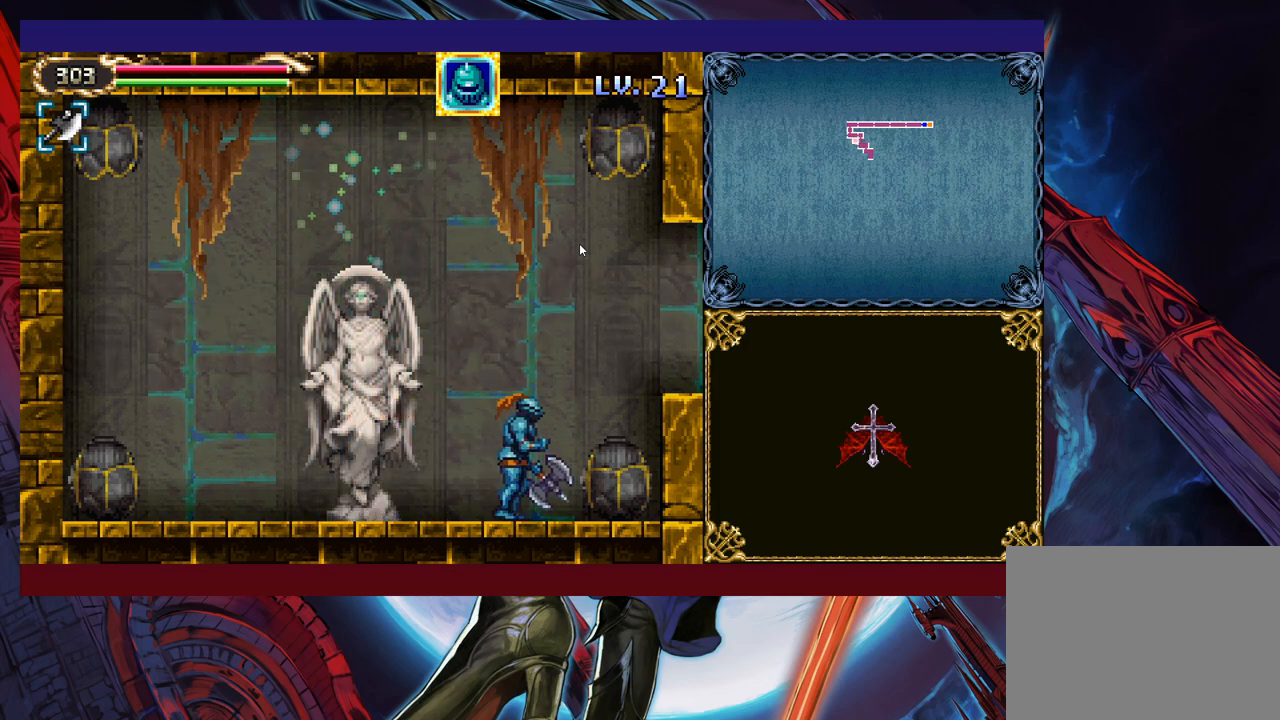
{"buttons": [], "left_stick": "right", "events": [[100, "B", "down"], [500, "B", "up"]]}
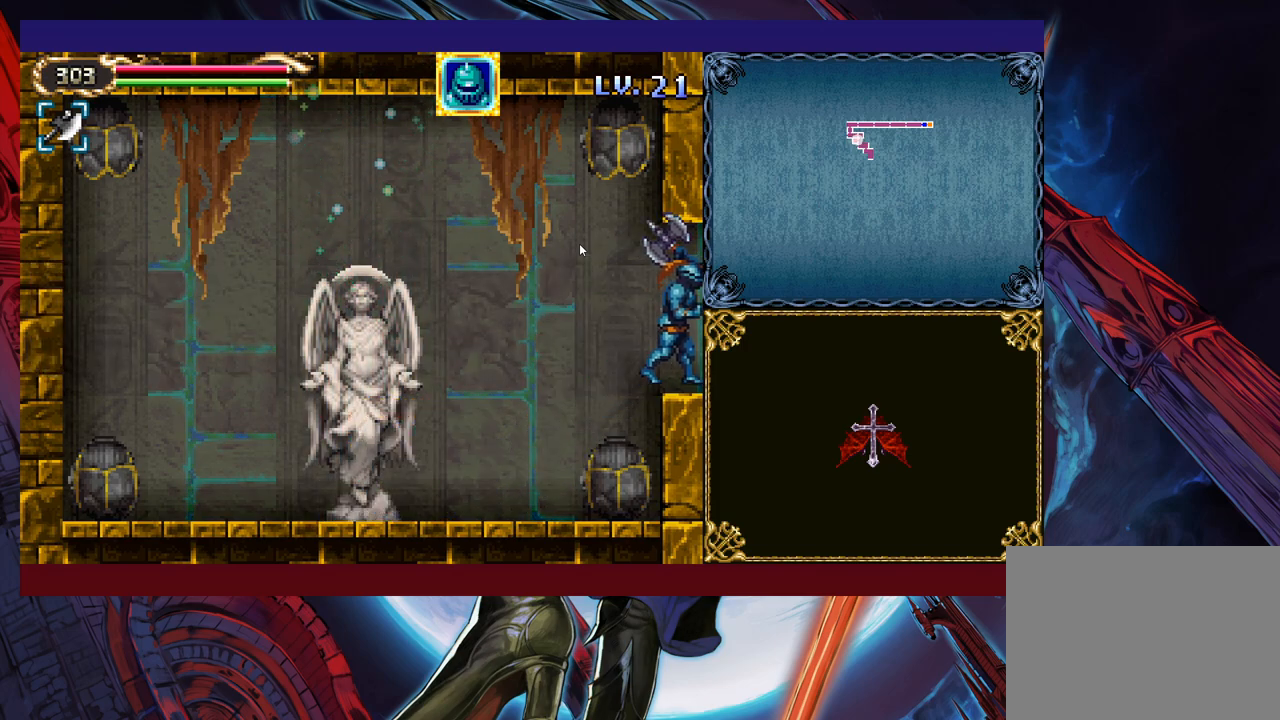
{"buttons": [], "left_stick": "right", "events": []}
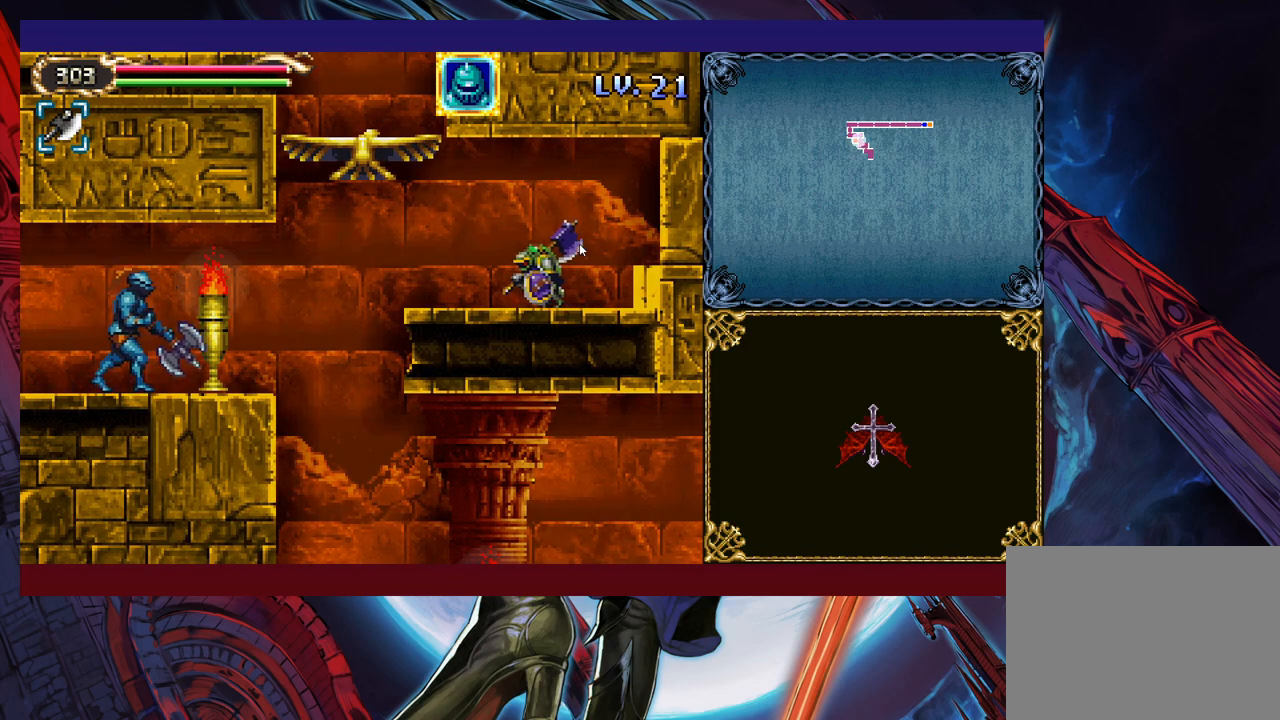
{"buttons": [], "left_stick": "right", "events": [[250, "B", "down"], [383, "B", "up"]]}
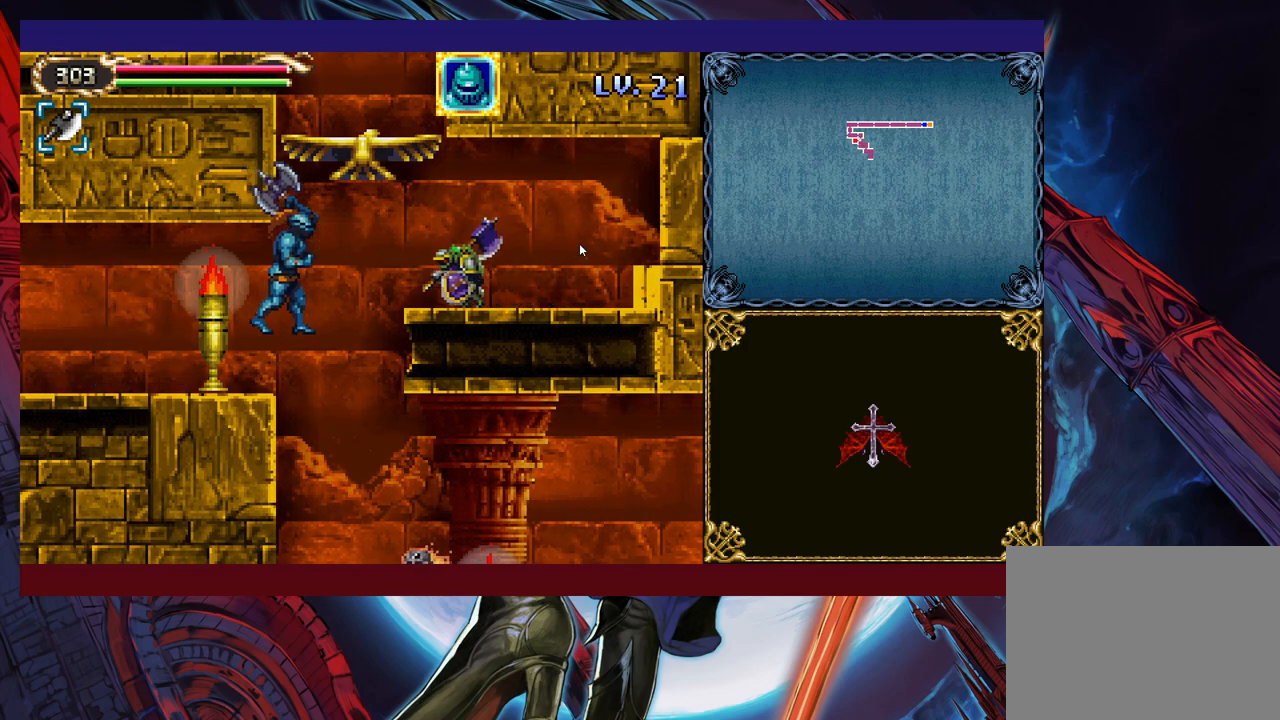
{"buttons": [], "left_stick": "left", "events": [[33, "Y", "down"], [50, "left_stick", "up"], [150, "Y", "up"], [183, "left_stick", "left"]]}
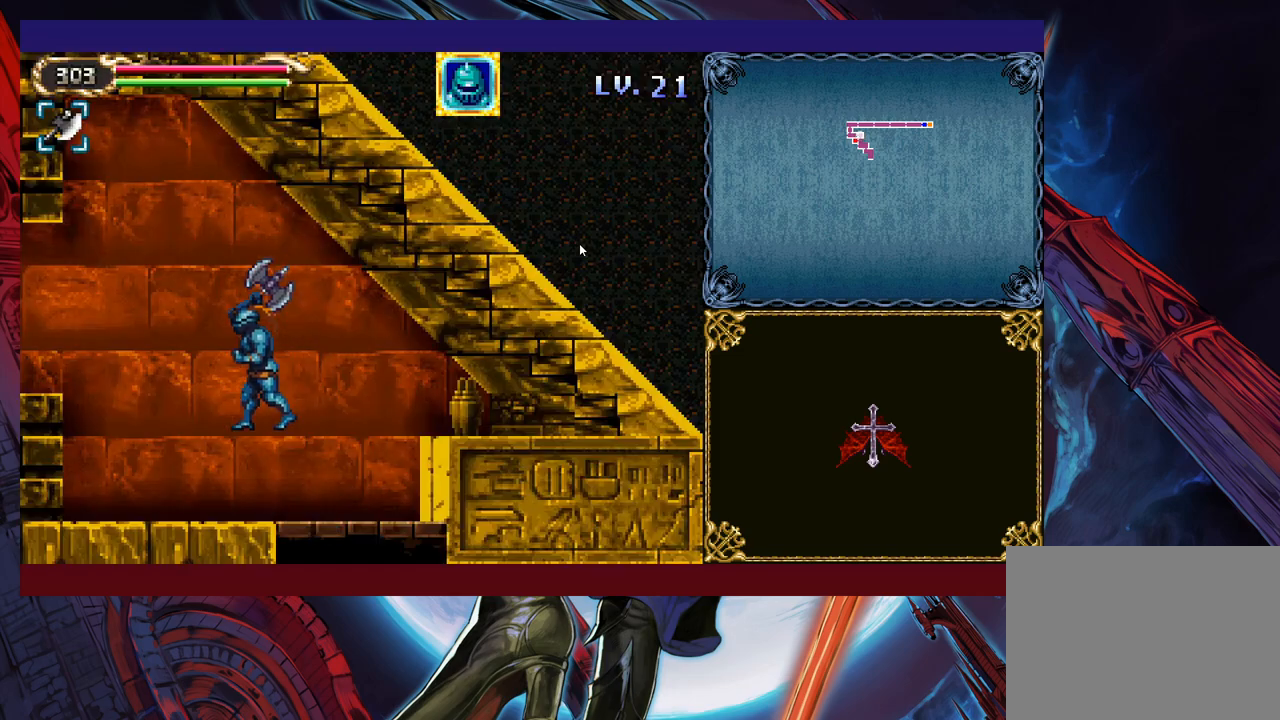
{"buttons": [], "left_stick": "center", "events": [[483, "left_stick", "center"]]}
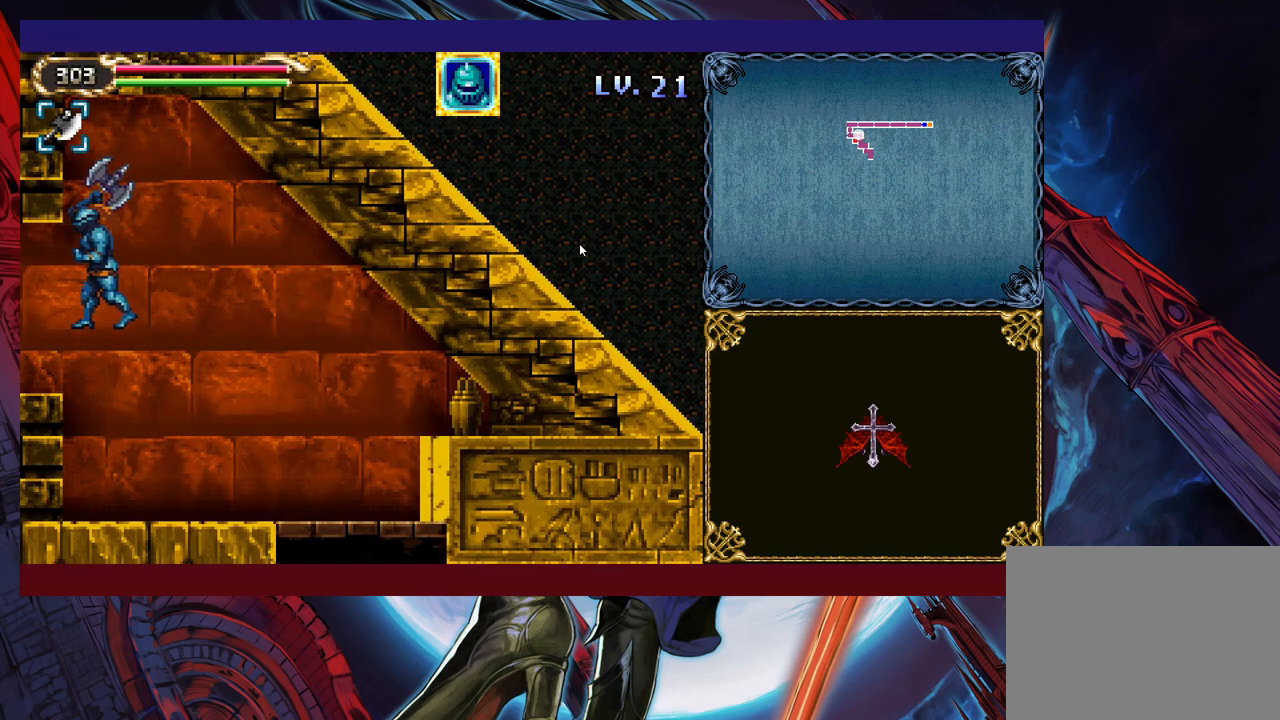
{"buttons": [], "left_stick": "right", "events": [[300, "left_stick", "down"], [483, "left_stick", "right"]]}
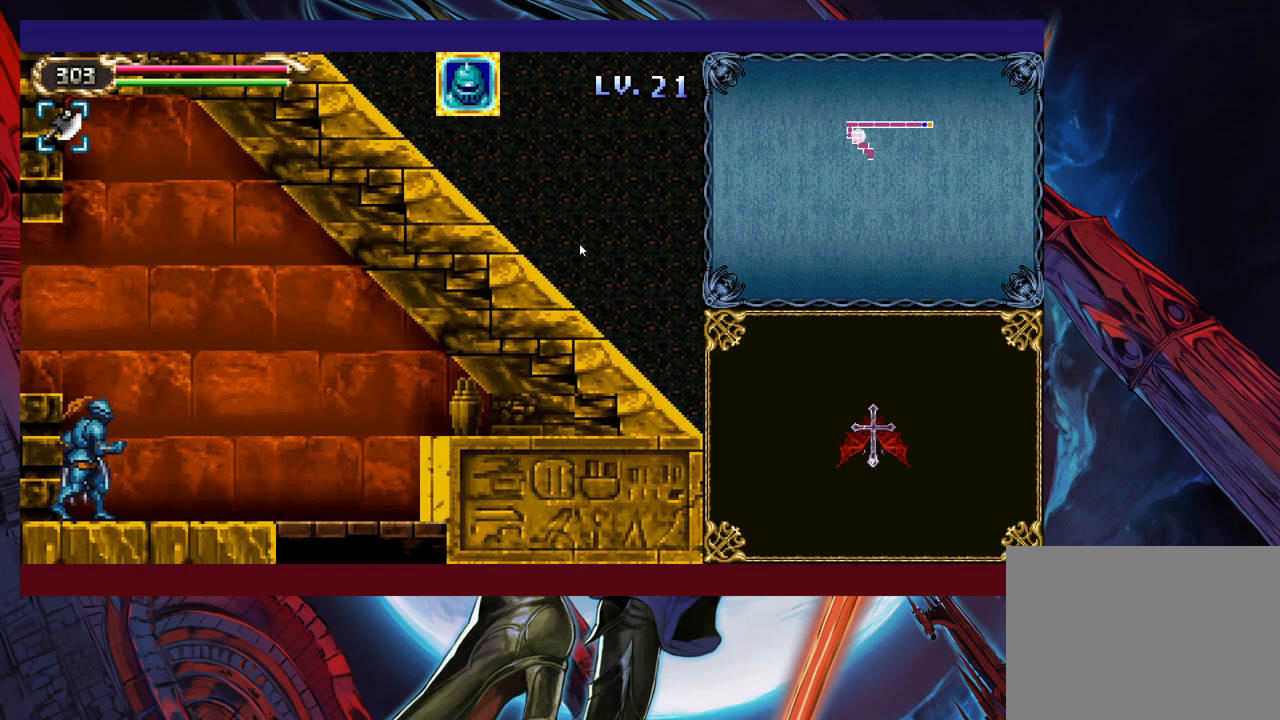
{"buttons": [], "left_stick": "center", "events": [[150, "left_stick", "left"], [333, "left_stick", "right"], [500, "left_stick", "center"]]}
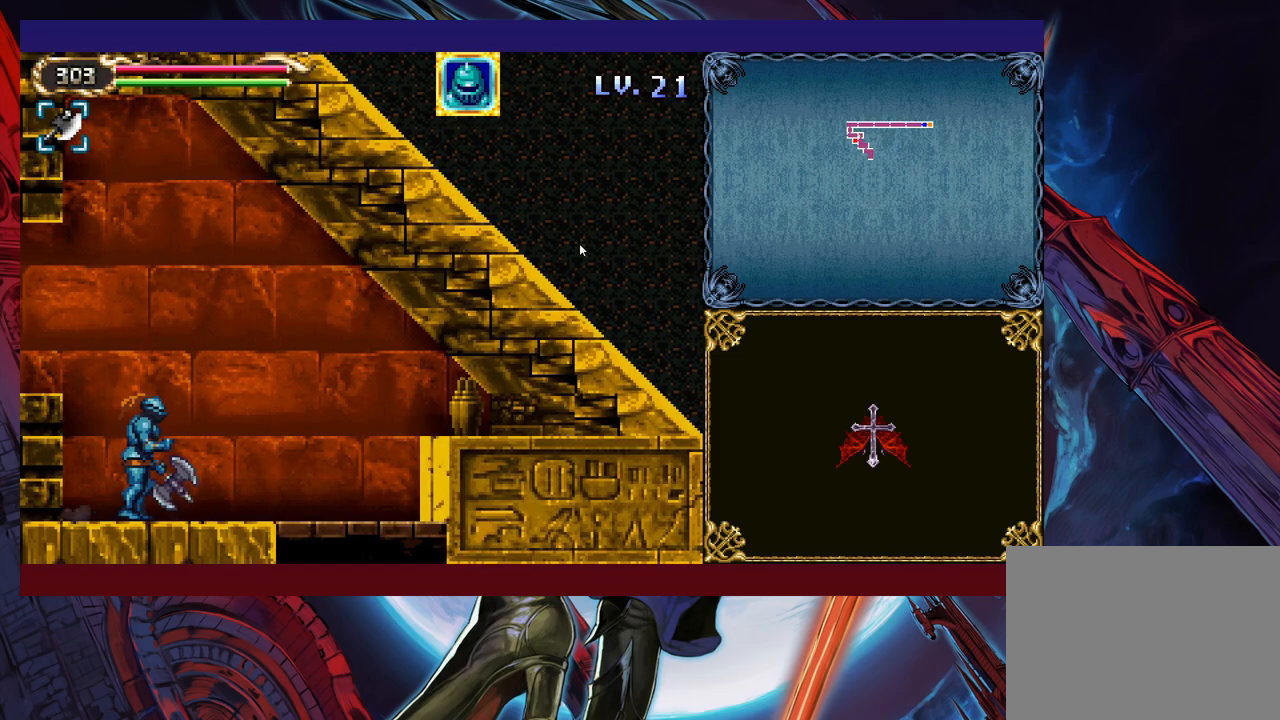
{"buttons": [], "left_stick": "left", "events": [[33, "left_stick", "left"], [150, "left_stick", "center"], [200, "left_stick", "right"], [350, "left_stick", "left"]]}
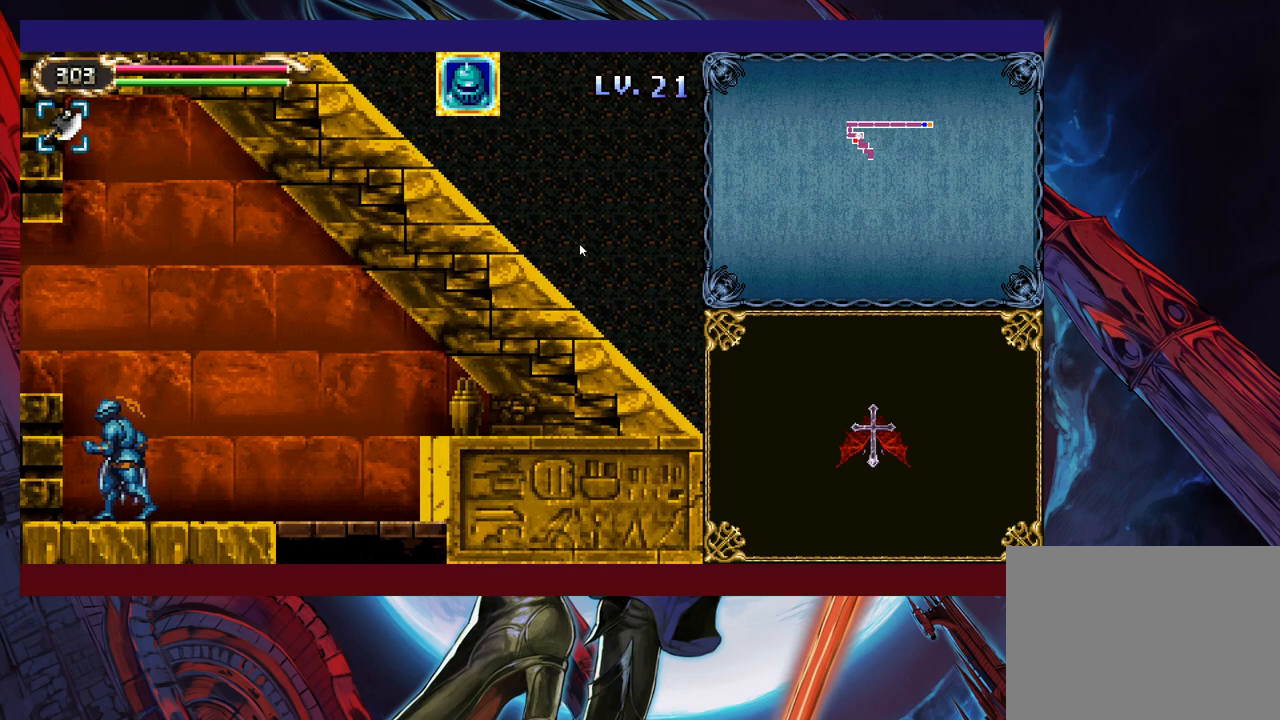
{"buttons": [], "left_stick": "right", "events": [[50, "left_stick", "right"], [200, "left_stick", "left"], [350, "left_stick", "center"], [400, "left_stick", "right"]]}
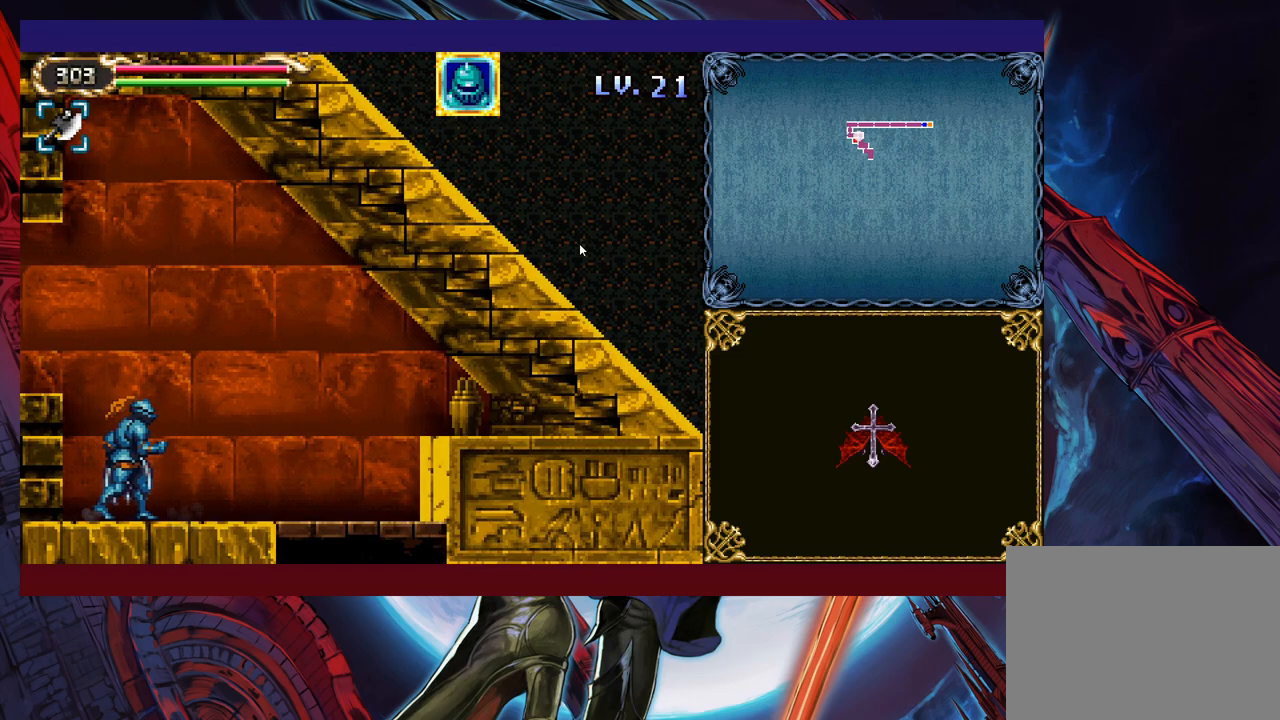
{"buttons": [], "left_stick": "left", "events": [[100, "left_stick", "left"], [233, "left_stick", "right"], [433, "left_stick", "left"]]}
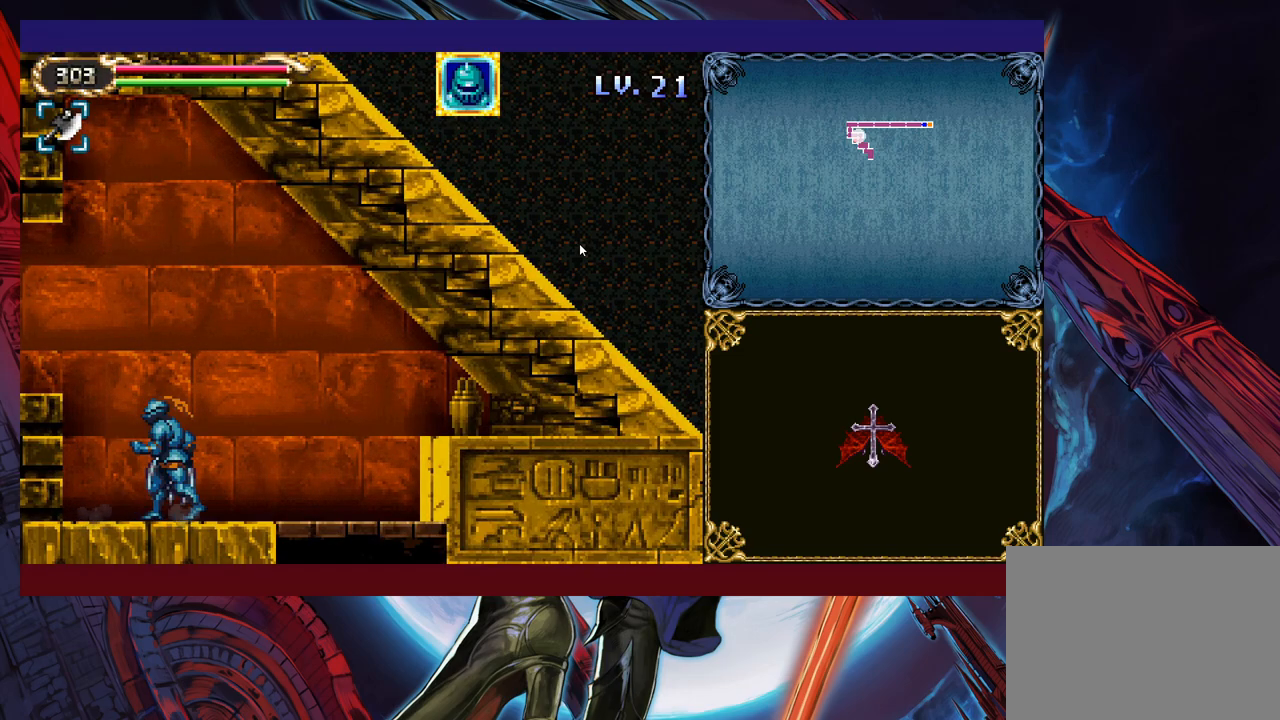
{"buttons": [], "left_stick": "right", "events": [[100, "left_stick", "right"], [200, "left_stick", "center"], [250, "left_stick", "left"], [400, "left_stick", "right"]]}
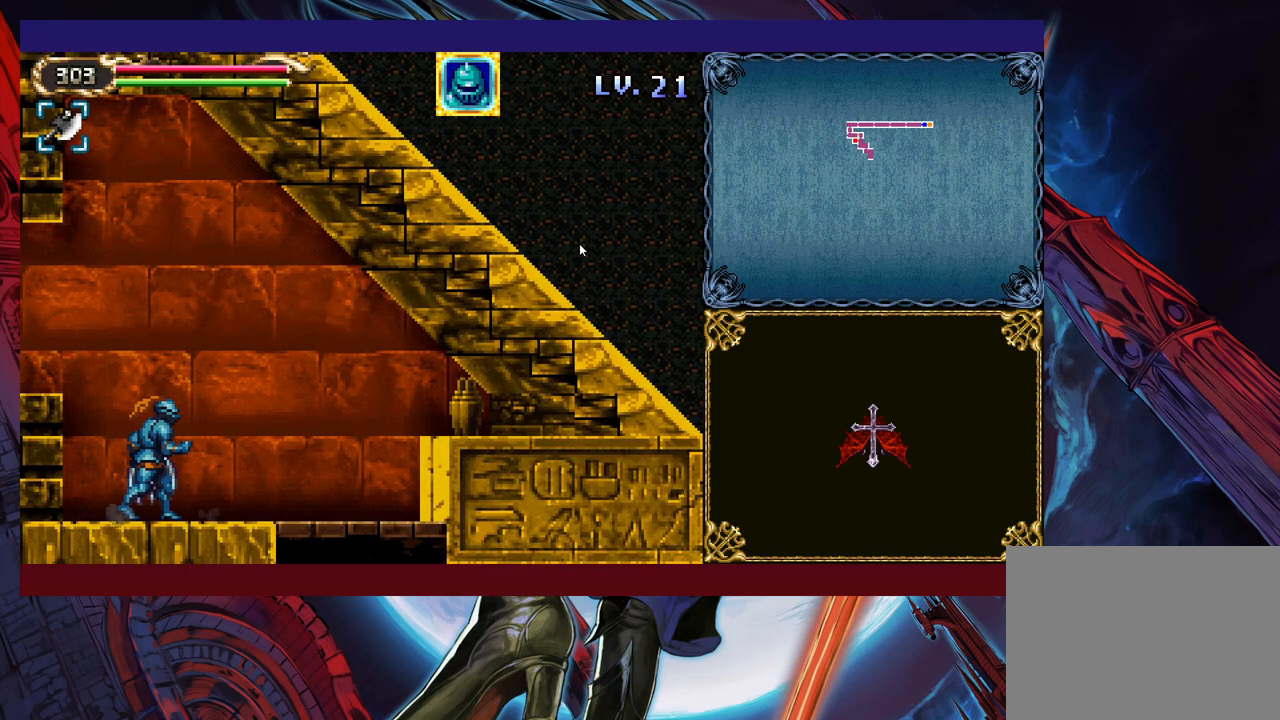
{"buttons": [], "left_stick": "right", "events": [[50, "left_stick", "left"], [200, "left_stick", "right"], [350, "left_stick", "left"], [483, "left_stick", "right"]]}
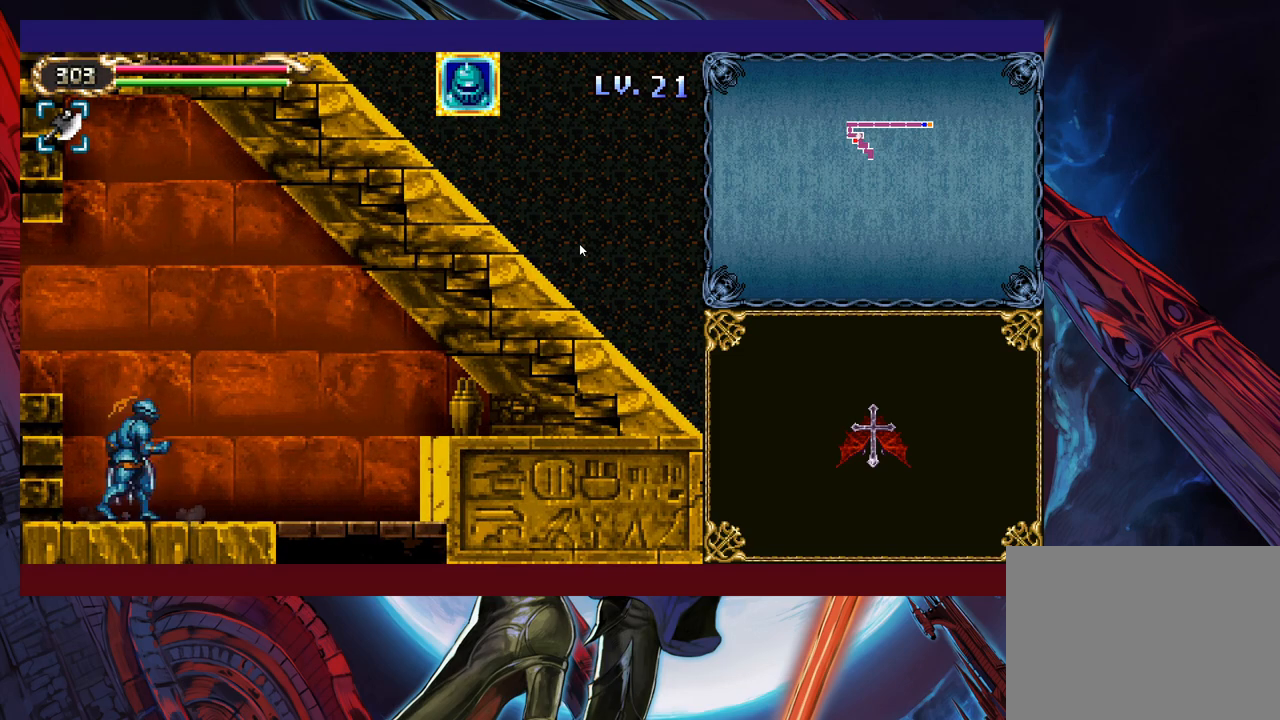
{"buttons": [], "left_stick": "center", "events": [[50, "left_stick", "left"], [150, "left_stick", "center"], [250, "left_stick", "left"], [333, "left_stick", "center"], [383, "left_stick", "right"], [450, "left_stick", "center"]]}
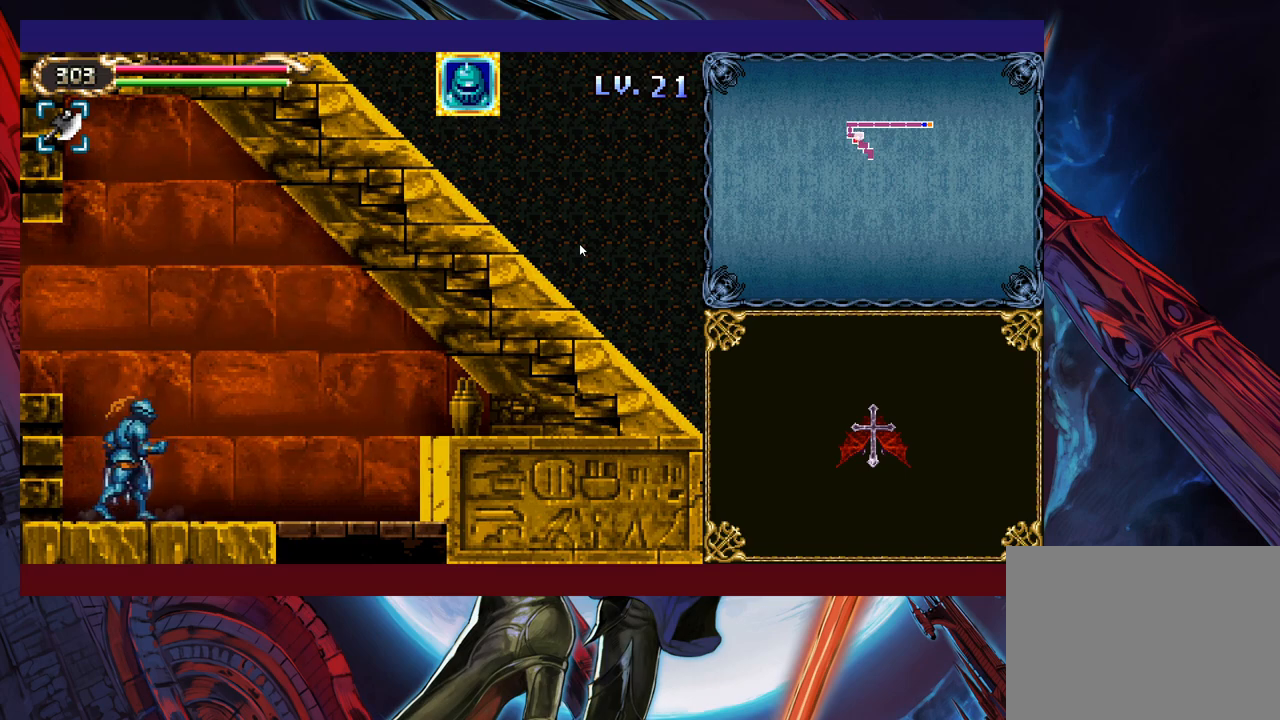
{"buttons": [], "left_stick": "center", "events": [[350, "left_stick", "left"], [500, "left_stick", "center"]]}
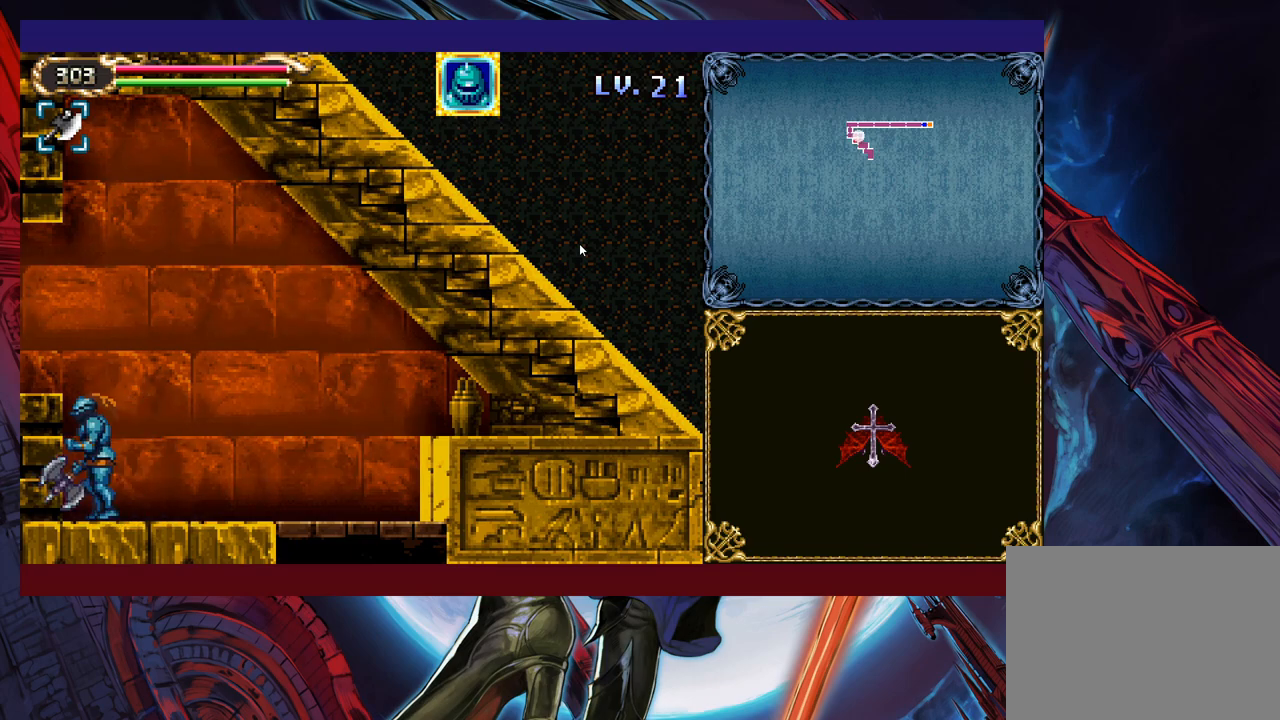
{"buttons": [], "left_stick": "center", "events": []}
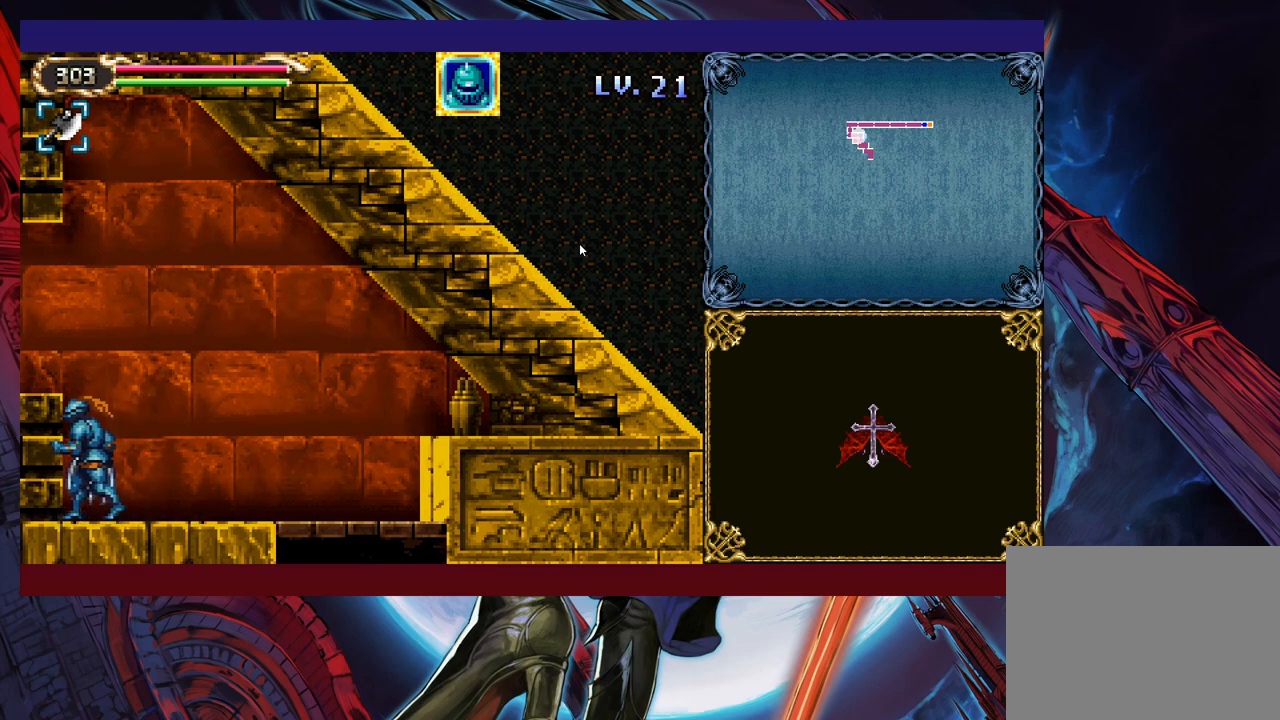
{"buttons": [], "left_stick": "center", "events": []}
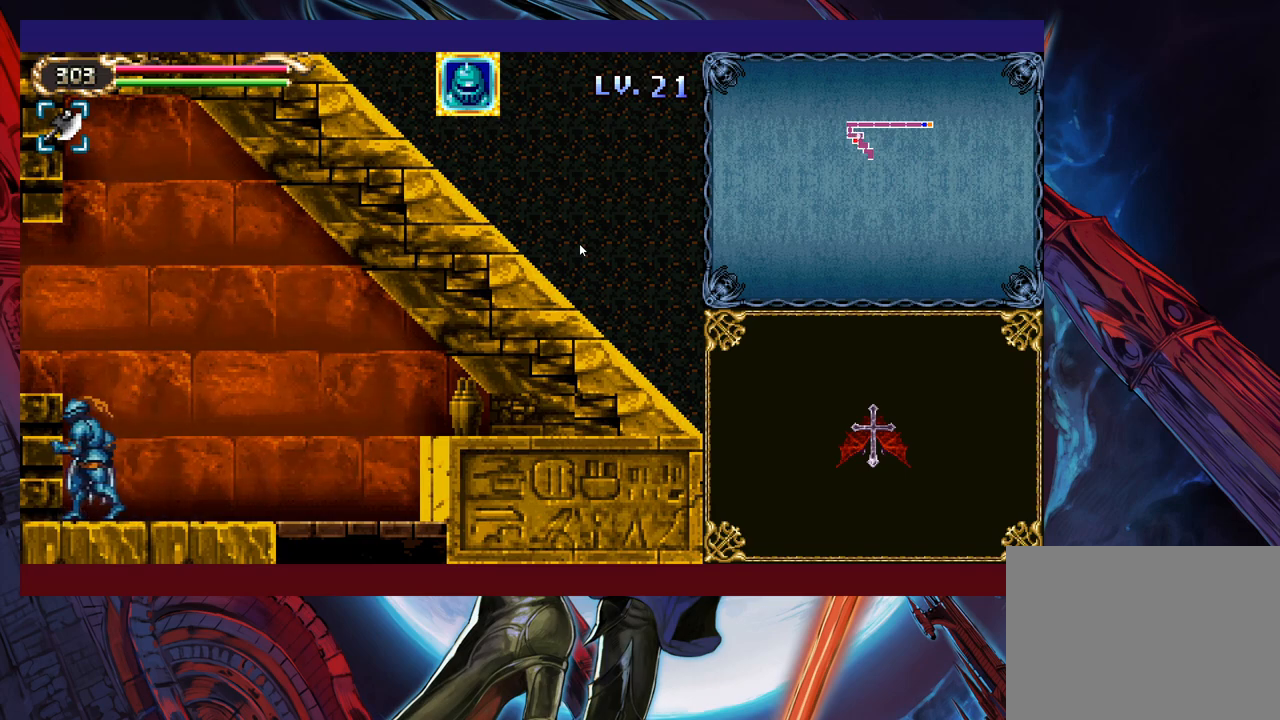
{"buttons": [], "left_stick": "center", "events": []}
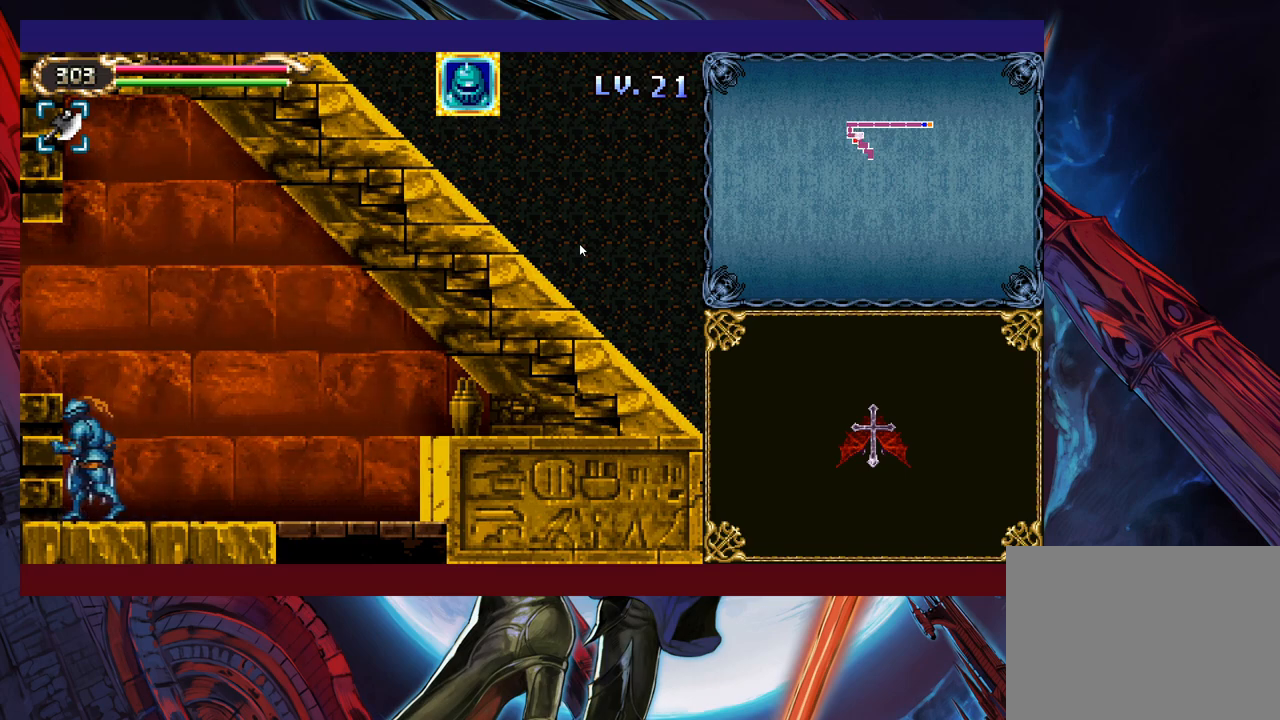
{"buttons": ["B"], "left_stick": "center", "events": [[100, "B", "down"]]}
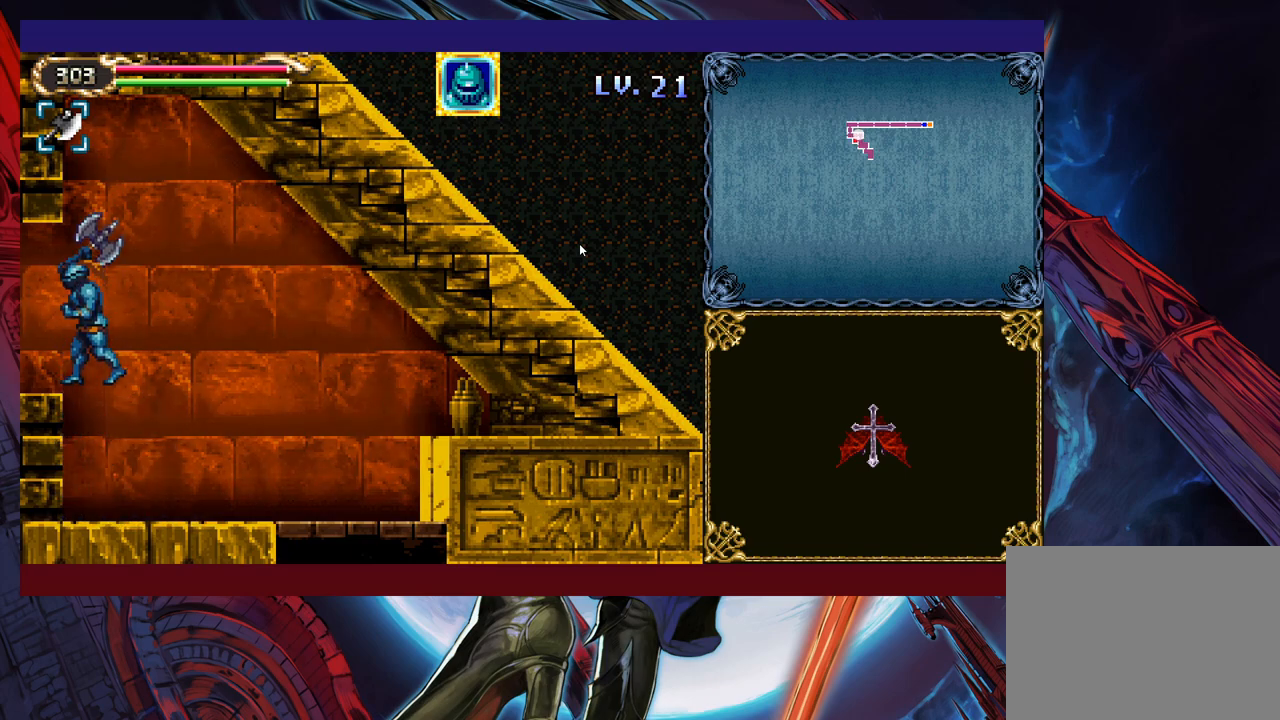
{"buttons": [], "left_stick": "center", "events": [[350, "B", "up"]]}
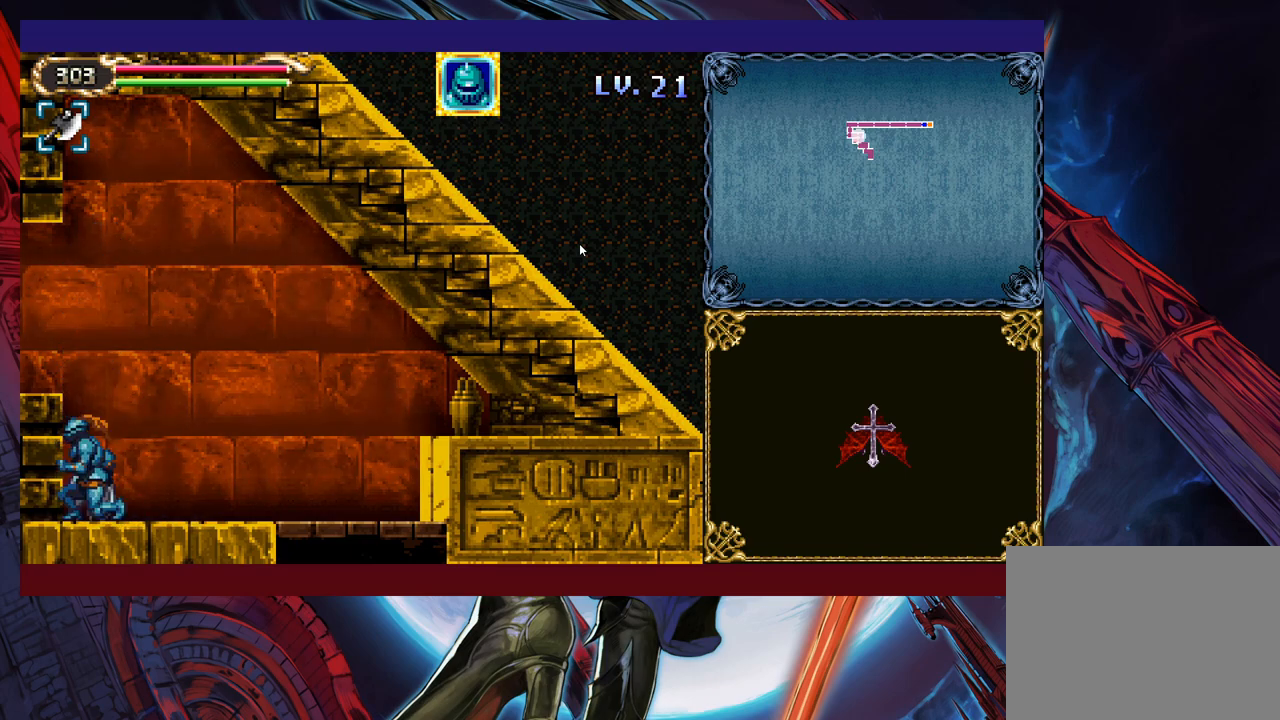
{"buttons": [], "left_stick": "center", "events": []}
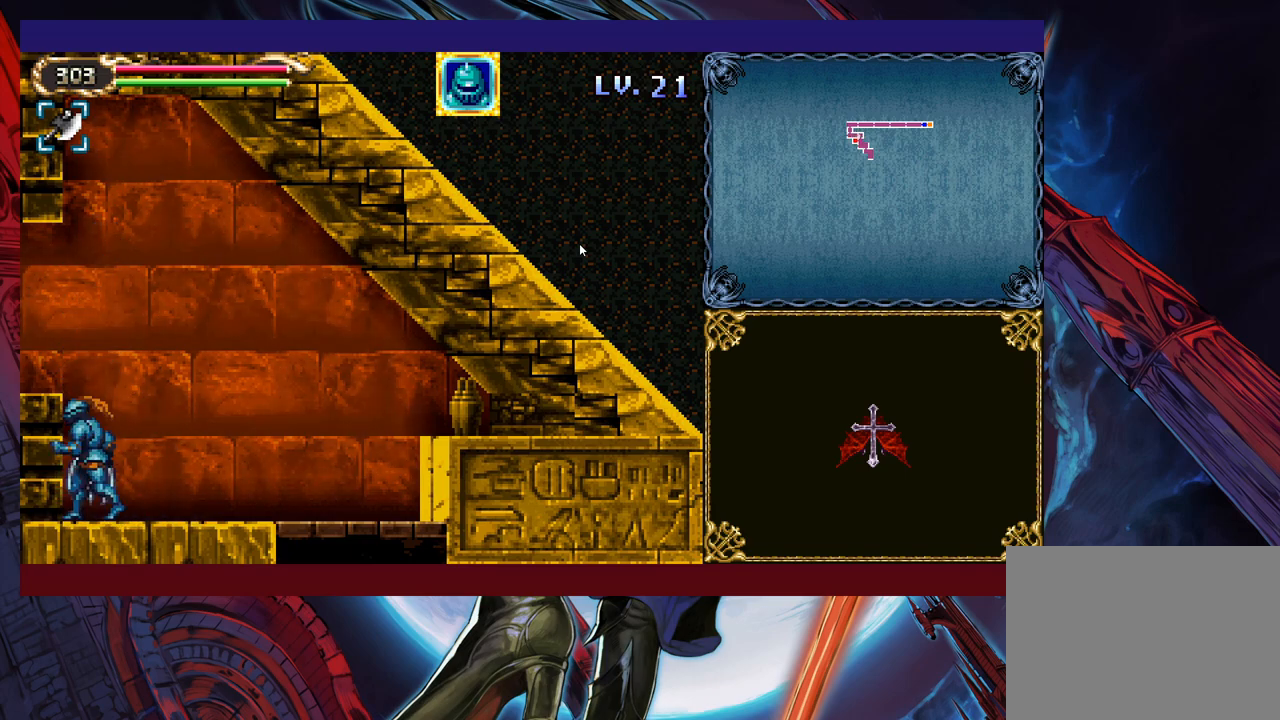
{"buttons": [], "left_stick": "center", "events": []}
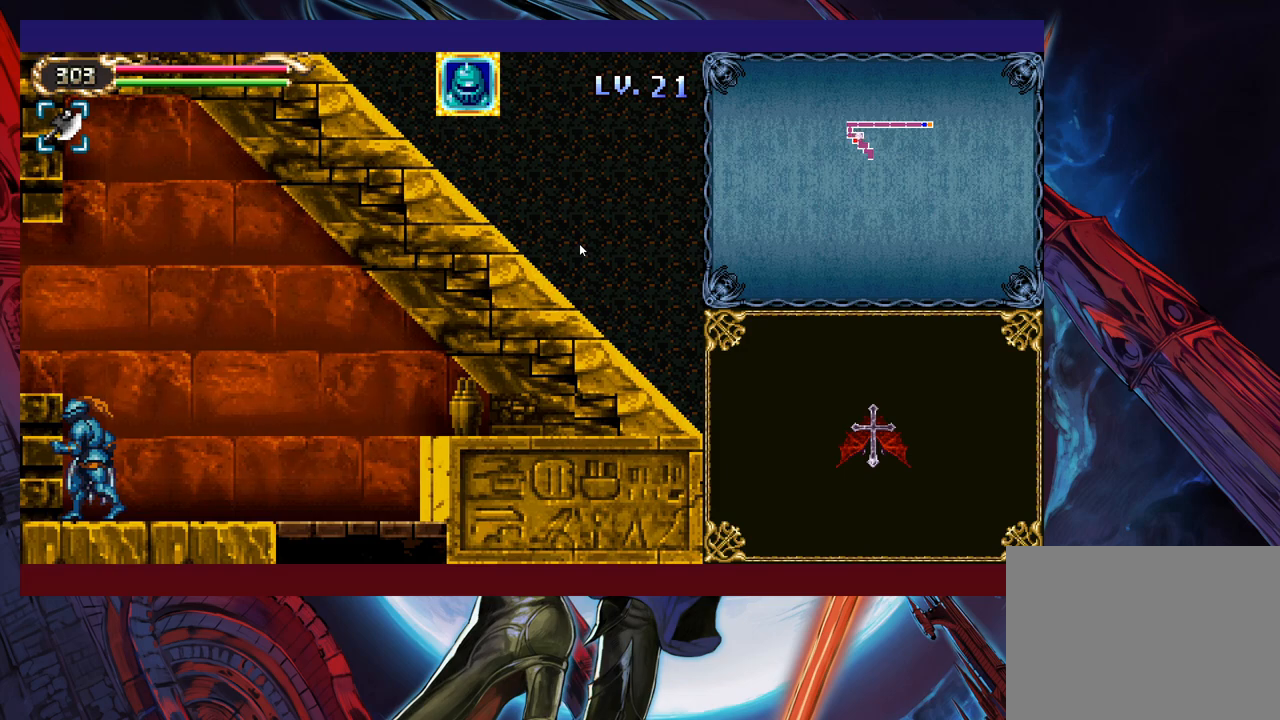
{"buttons": [], "left_stick": "center", "events": []}
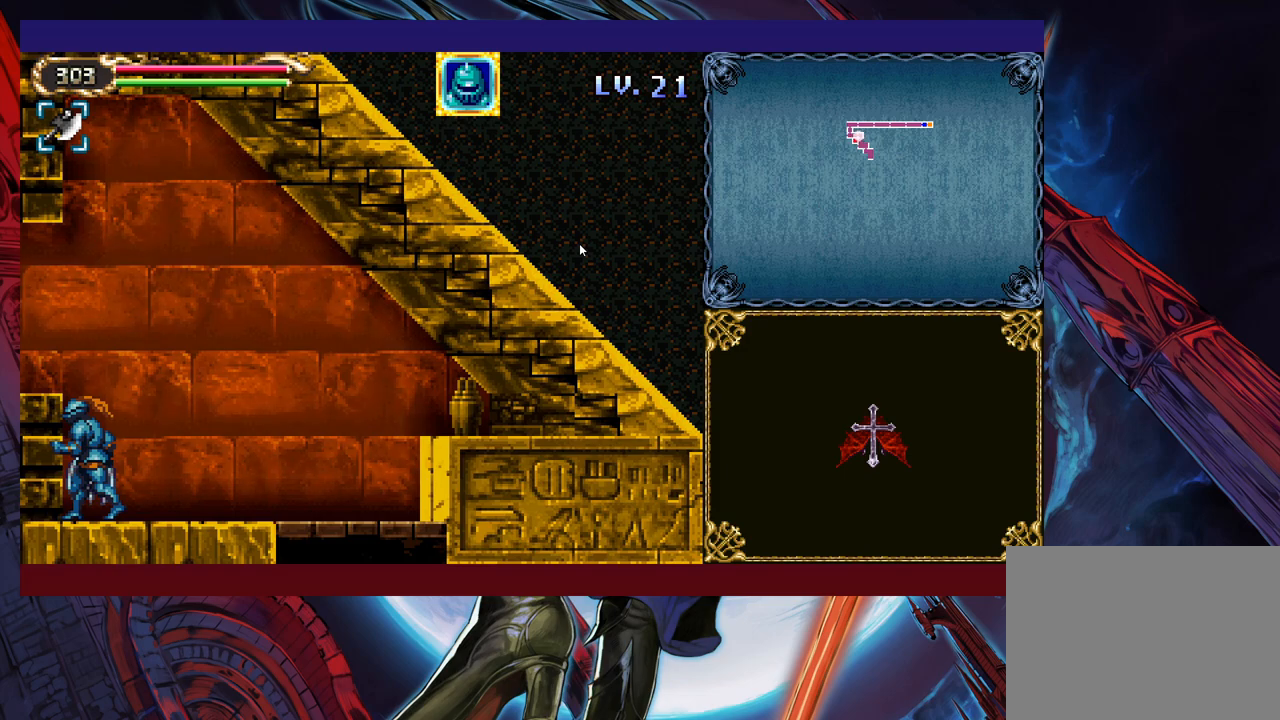
{"buttons": ["B"], "left_stick": "center", "events": [[500, "B", "down"]]}
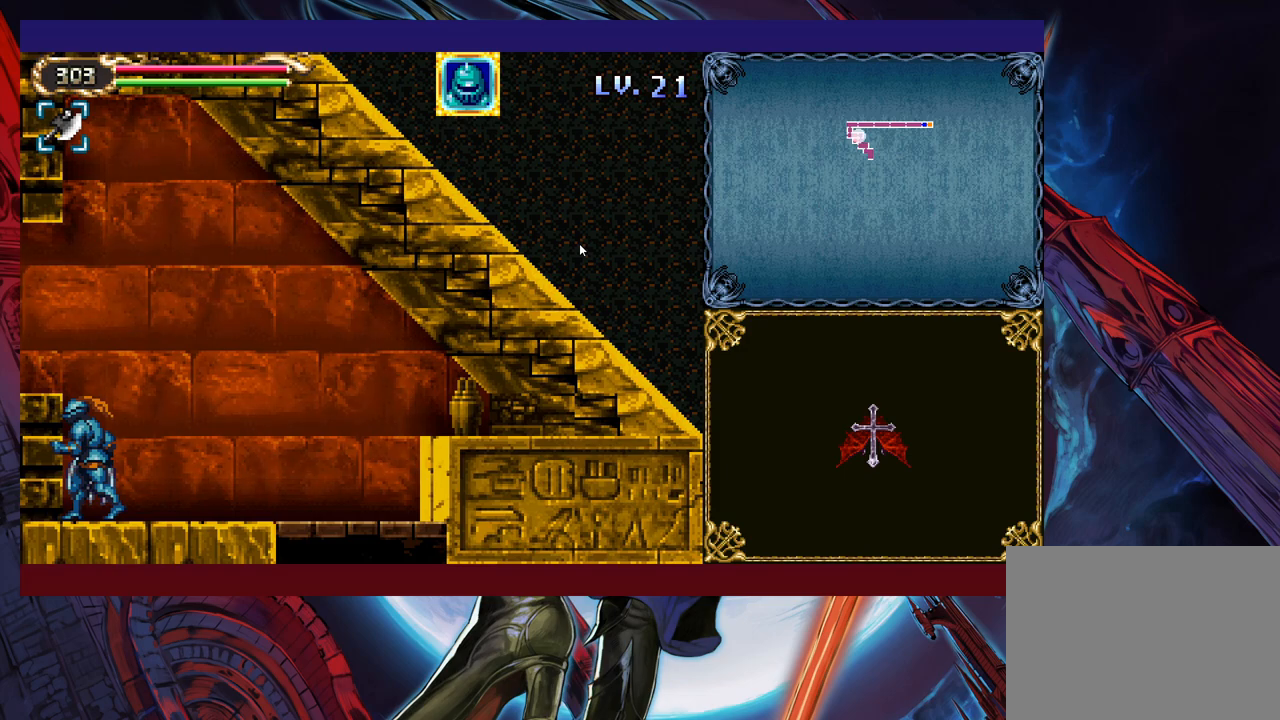
{"buttons": [], "left_stick": "center", "events": [[383, "B", "up"]]}
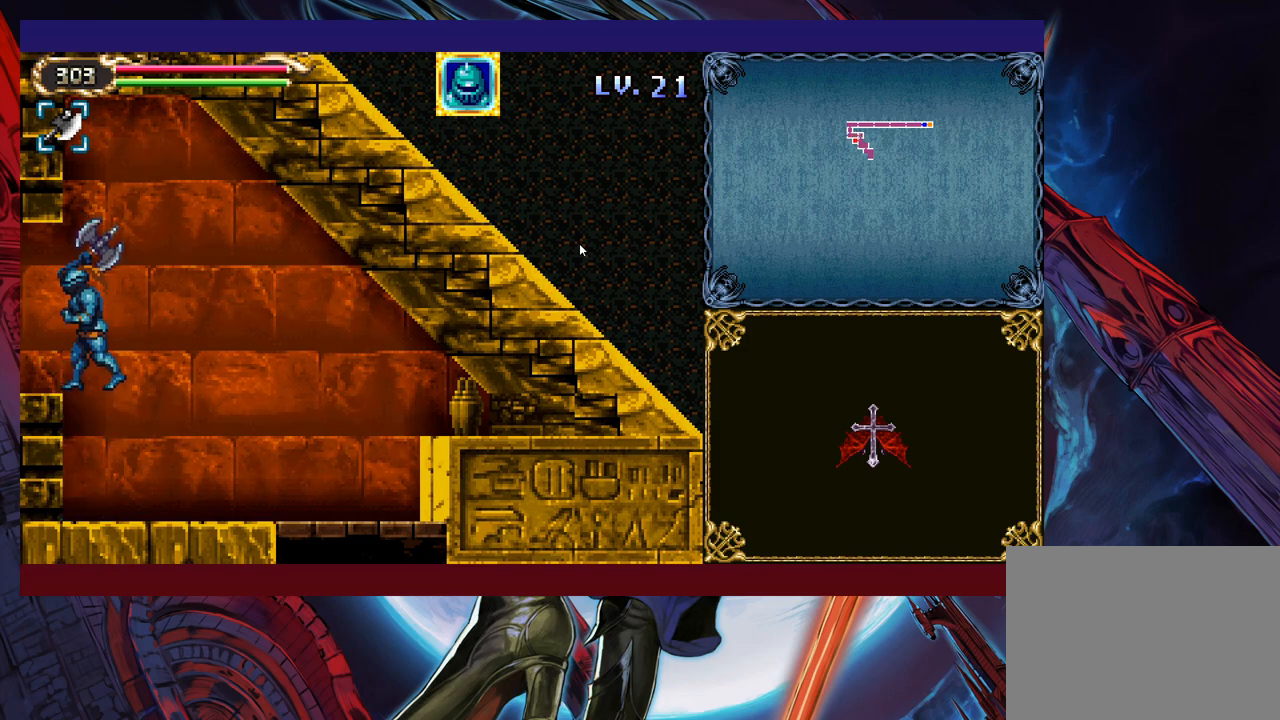
{"buttons": ["B"], "left_stick": "center", "events": [[500, "B", "down"]]}